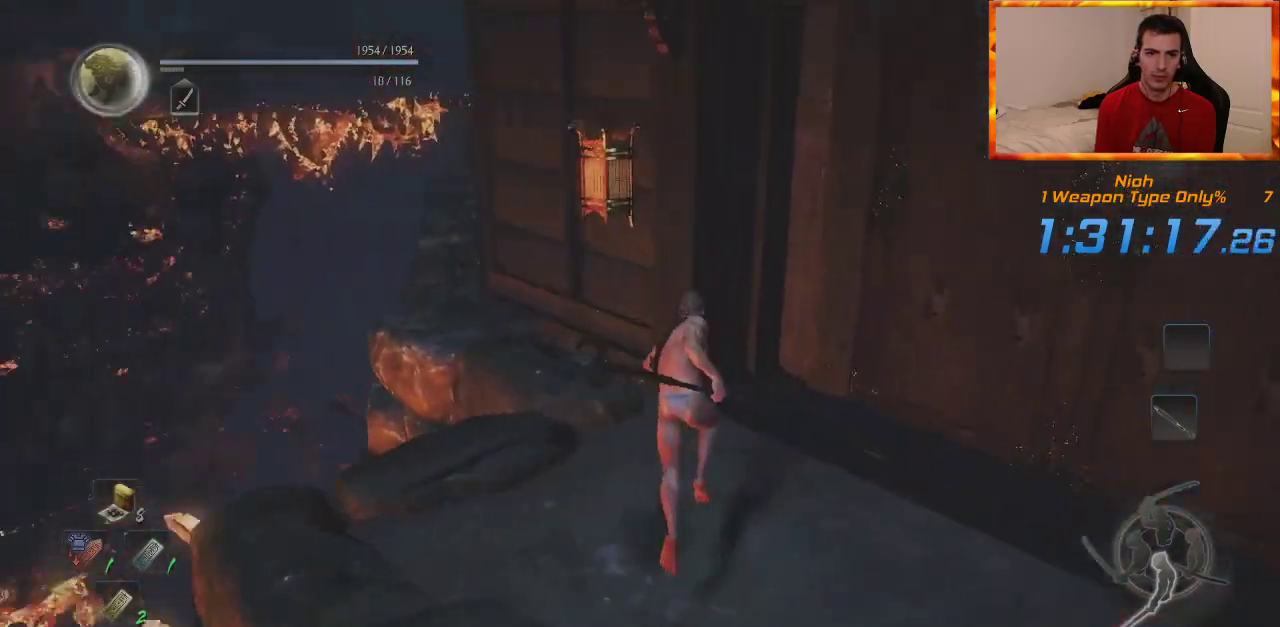
Gameplay with a controller (PlayStation layout); each line is a JSON object with the inputs held at the frame after it (dt_ms = milliseconds from this image to that frame). "events" lists button and stick changes between this image and that frame as [ms after this image, input, new state], when the widget could be followed in between. Not read: CROSS.
{"dt_ms": 500, "buttons": [], "left_stick": "up", "right_stick": "down-right", "events": [[433, "right_stick", "down-right"]]}
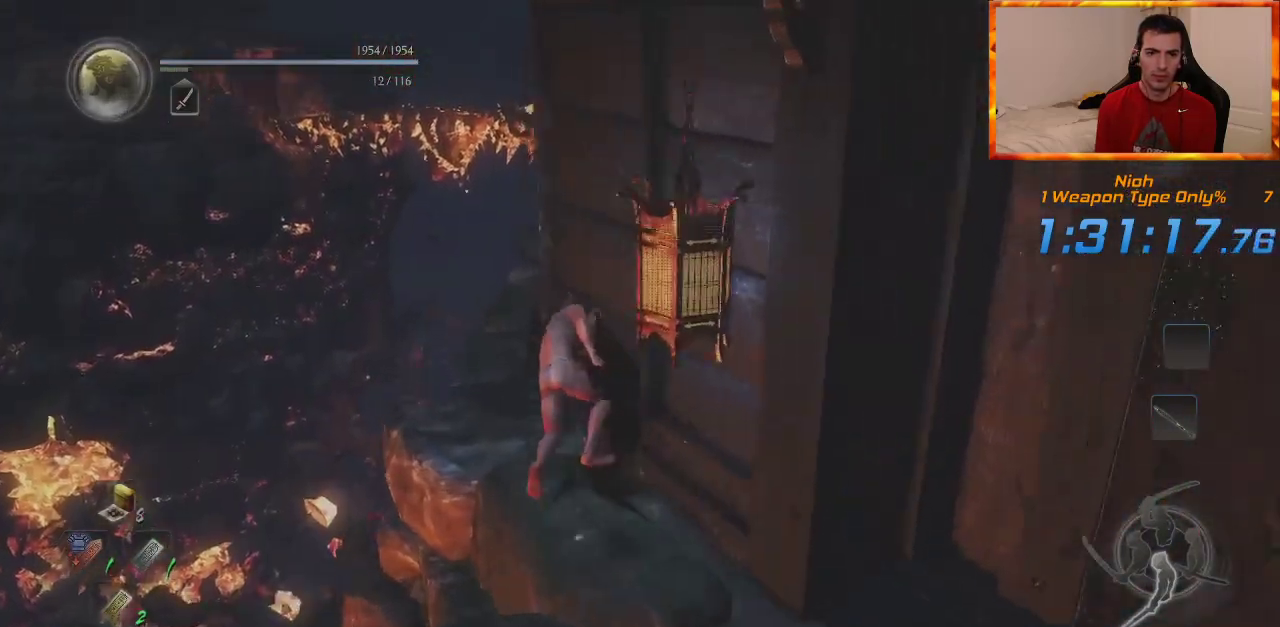
{"dt_ms": 500, "buttons": [], "left_stick": "up", "right_stick": "center", "events": [[133, "right_stick", "center"]]}
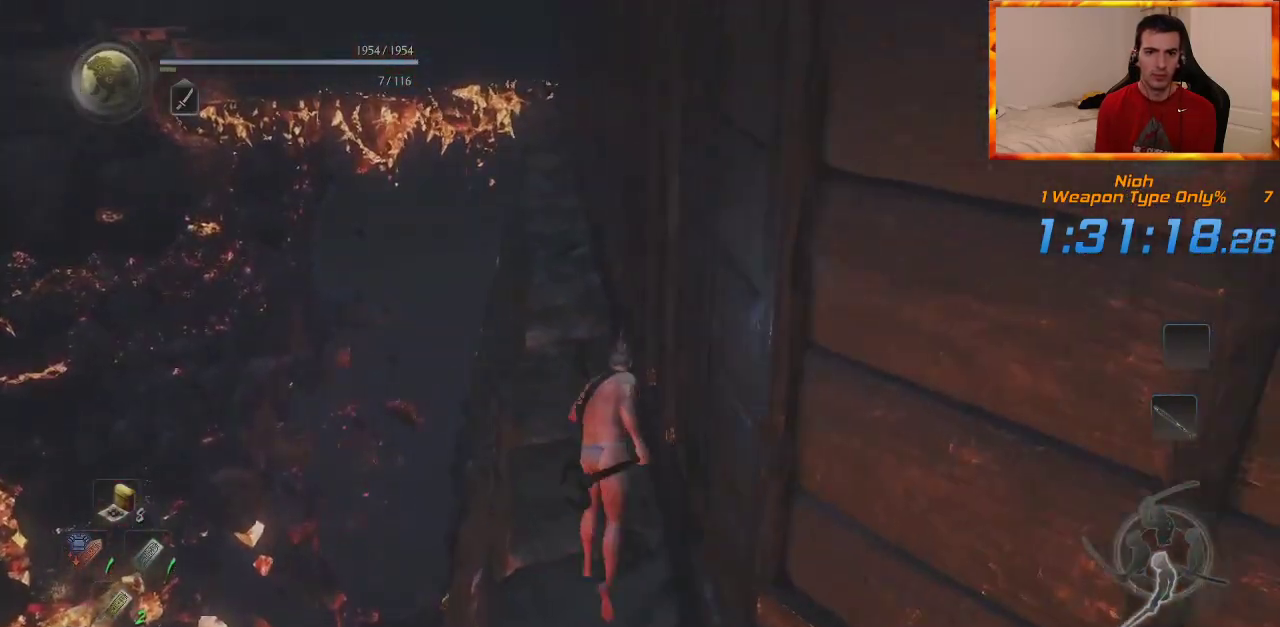
{"dt_ms": 500, "buttons": [], "left_stick": "up", "right_stick": "center", "events": []}
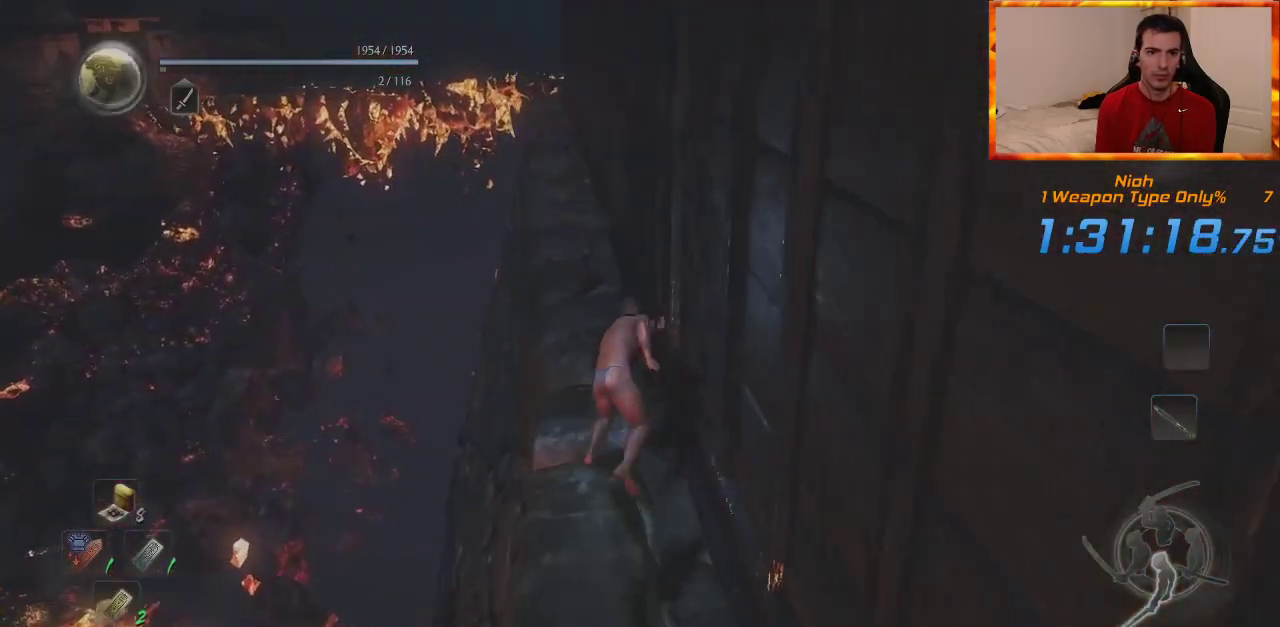
{"dt_ms": 500, "buttons": [], "left_stick": "up", "right_stick": "center", "events": [[133, "START", "down"], [250, "START", "up"]]}
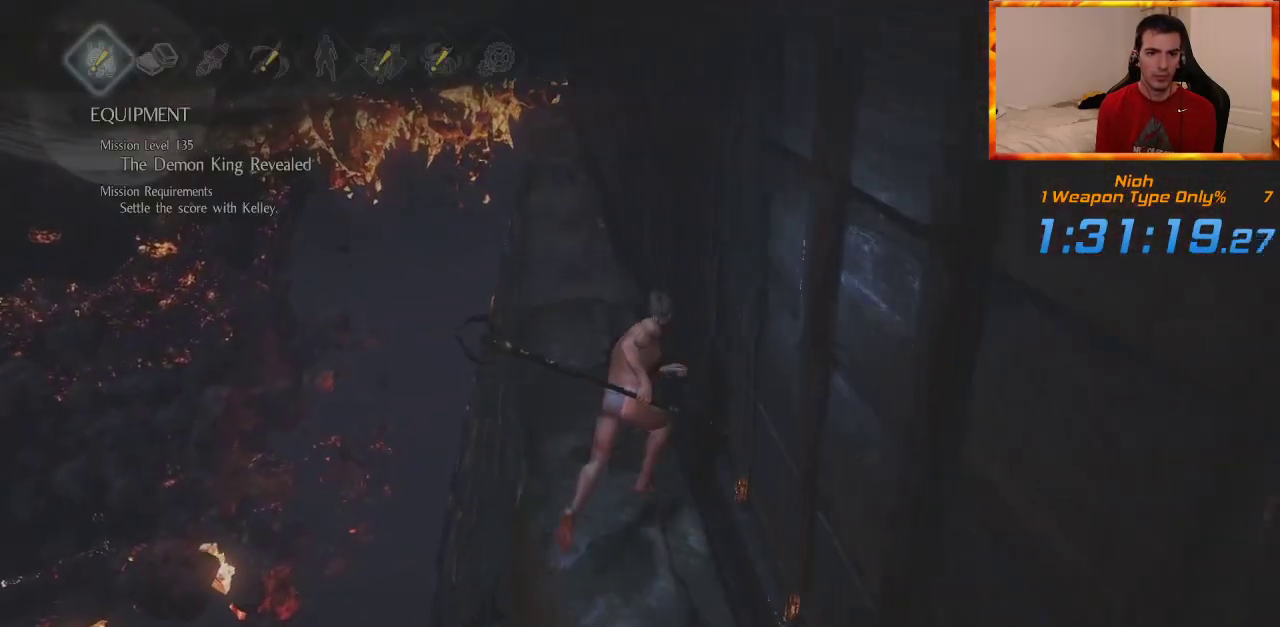
{"dt_ms": 500, "buttons": [], "left_stick": "up", "right_stick": "center", "events": []}
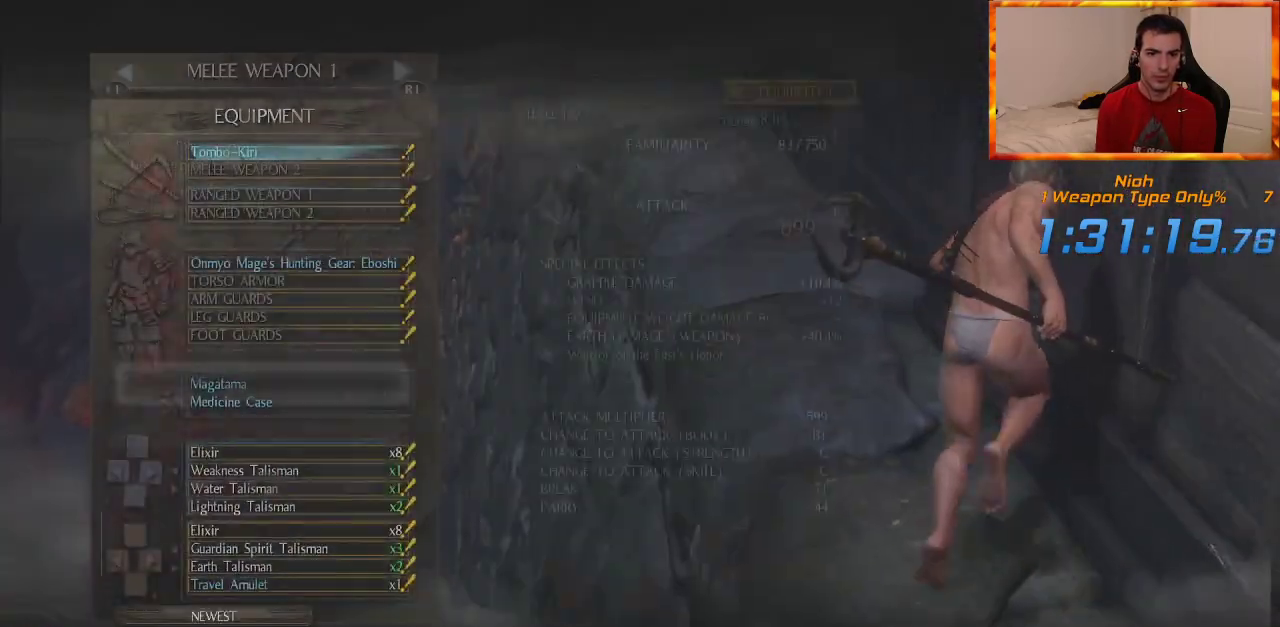
{"dt_ms": 500, "buttons": [], "left_stick": "up", "right_stick": "center", "events": [[233, "DPAD_LEFT", "down"], [333, "DPAD_LEFT", "up"]]}
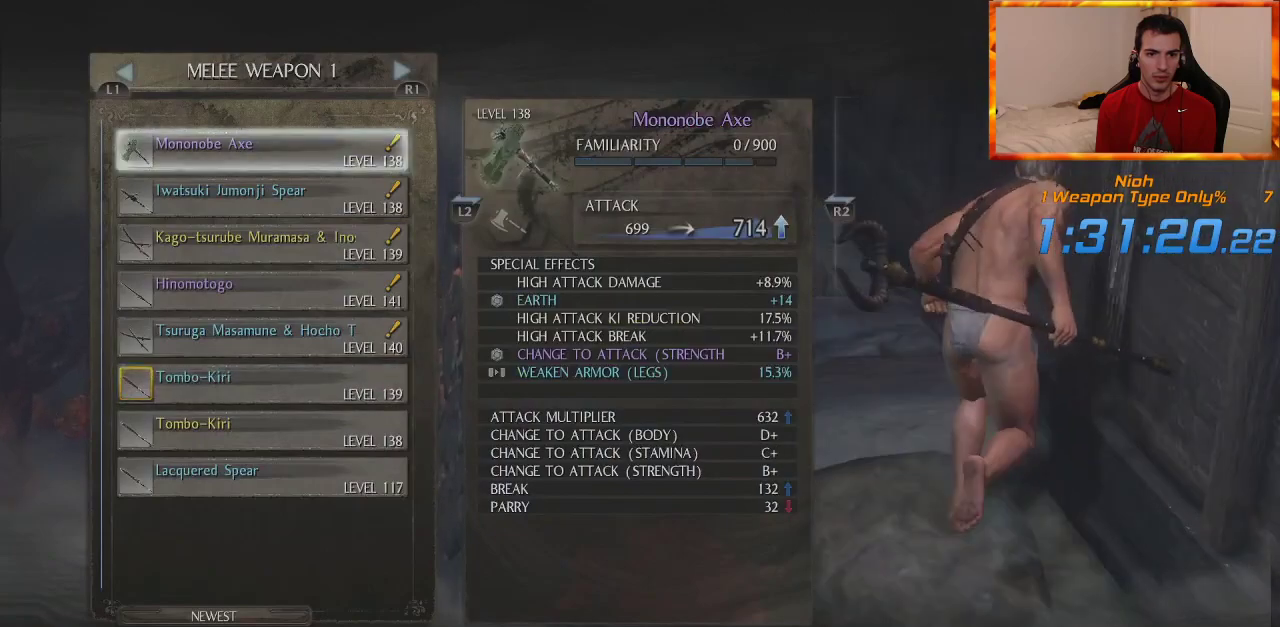
{"dt_ms": 500, "buttons": [], "left_stick": "up", "right_stick": "center", "events": [[367, "DPAD_DOWN", "down"], [483, "DPAD_DOWN", "up"]]}
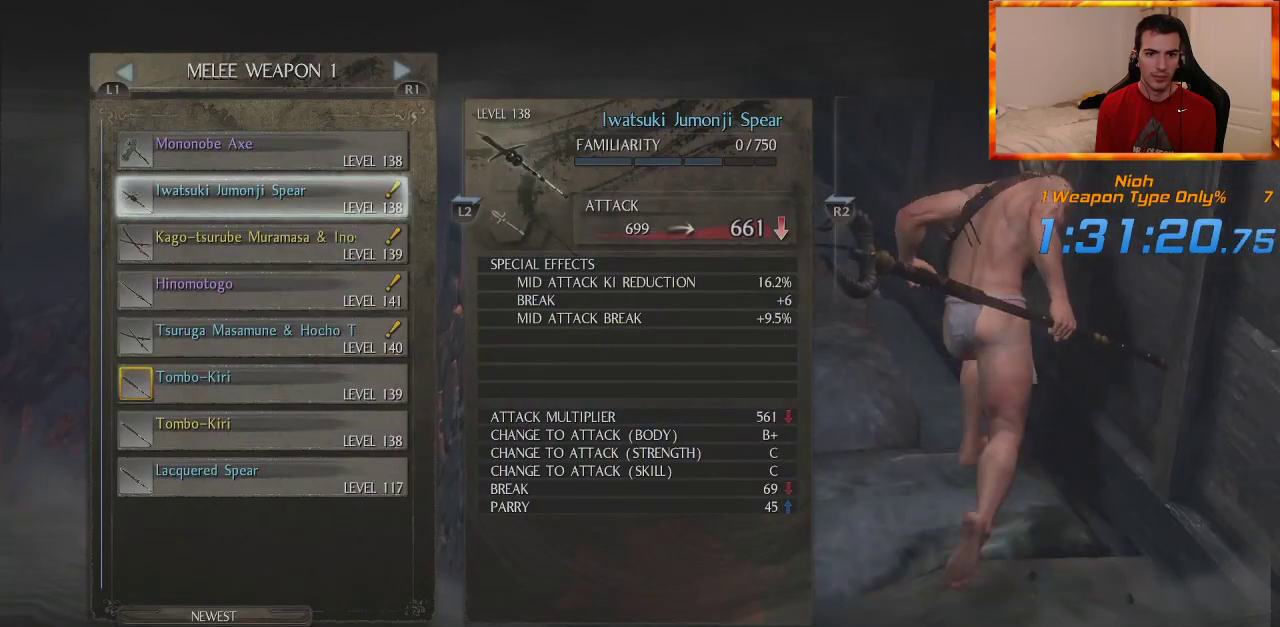
{"dt_ms": 500, "buttons": ["DPAD_DOWN"], "left_stick": "up", "right_stick": "center", "events": [[433, "DPAD_DOWN", "down"]]}
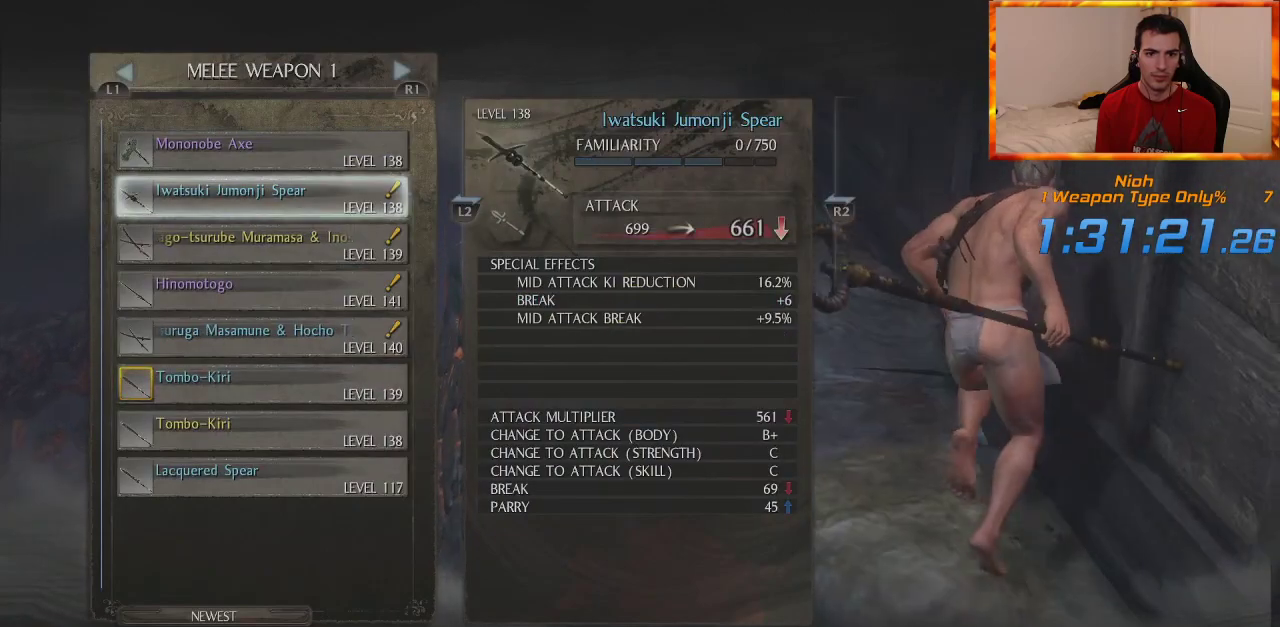
{"dt_ms": 500, "buttons": [], "left_stick": "up", "right_stick": "center", "events": [[17, "DPAD_DOWN", "up"], [350, "DPAD_DOWN", "down"], [483, "DPAD_DOWN", "up"]]}
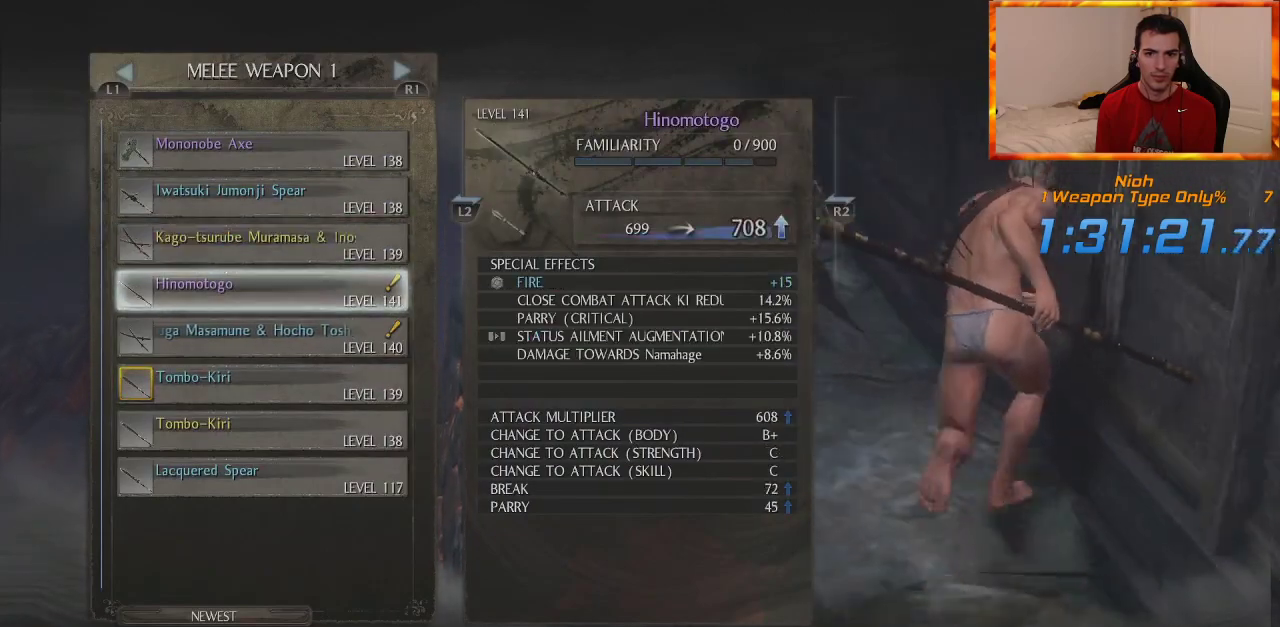
{"dt_ms": 500, "buttons": [], "left_stick": "up", "right_stick": "center", "events": []}
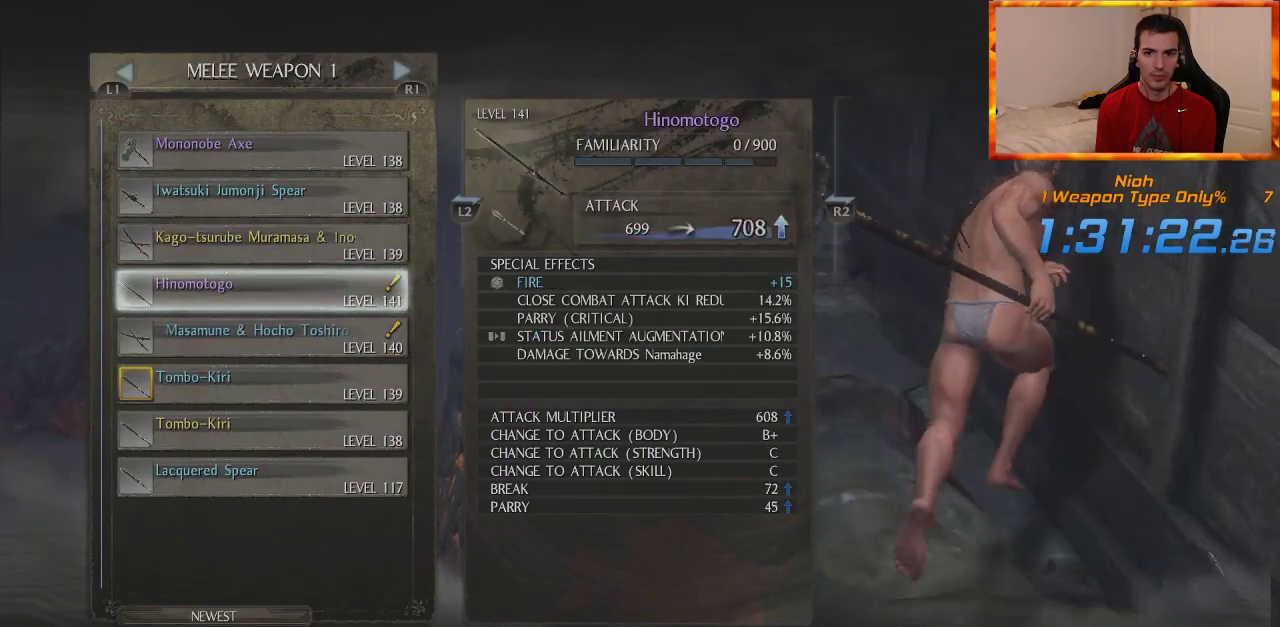
{"dt_ms": 500, "buttons": [], "left_stick": "up", "right_stick": "center", "events": []}
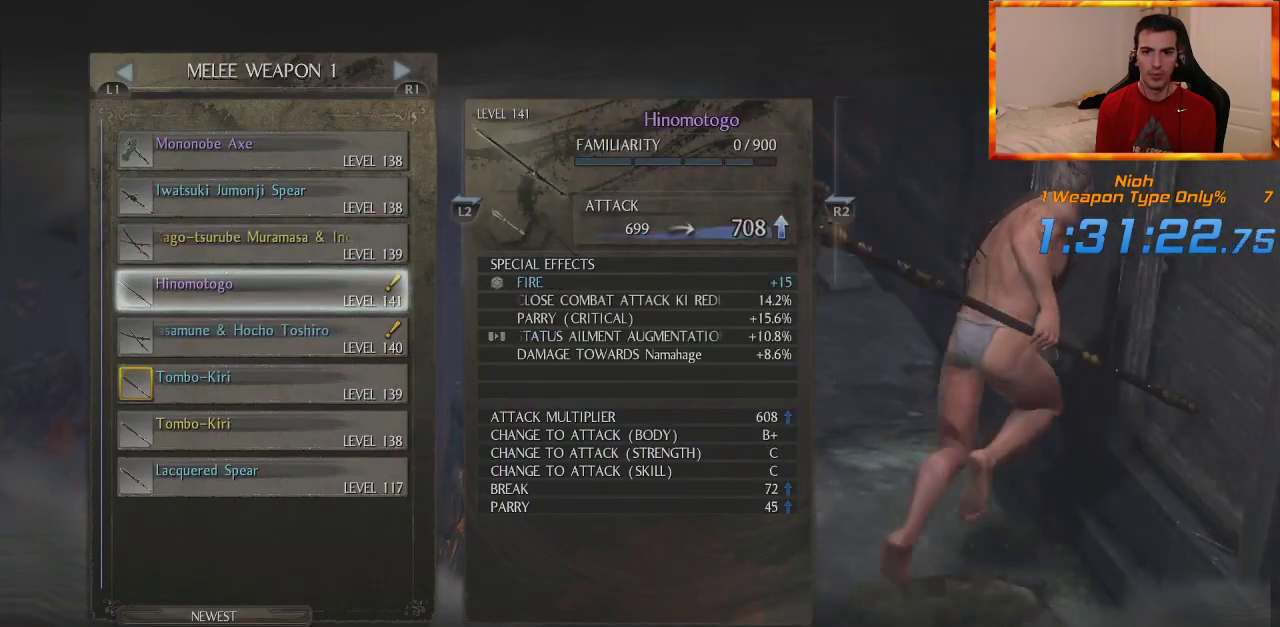
{"dt_ms": 500, "buttons": [], "left_stick": "up", "right_stick": "center", "events": [[17, "START", "down"], [117, "START", "up"]]}
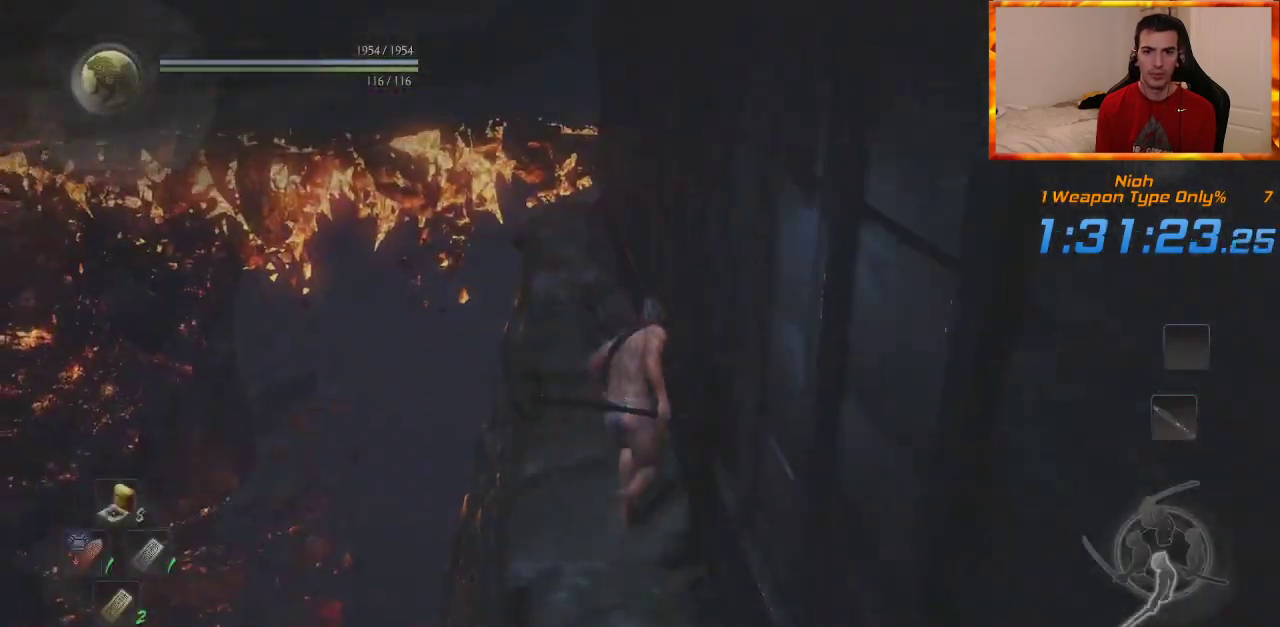
{"dt_ms": 500, "buttons": [], "left_stick": "up", "right_stick": "center", "events": [[17, "L1", "down"], [417, "L1", "up"]]}
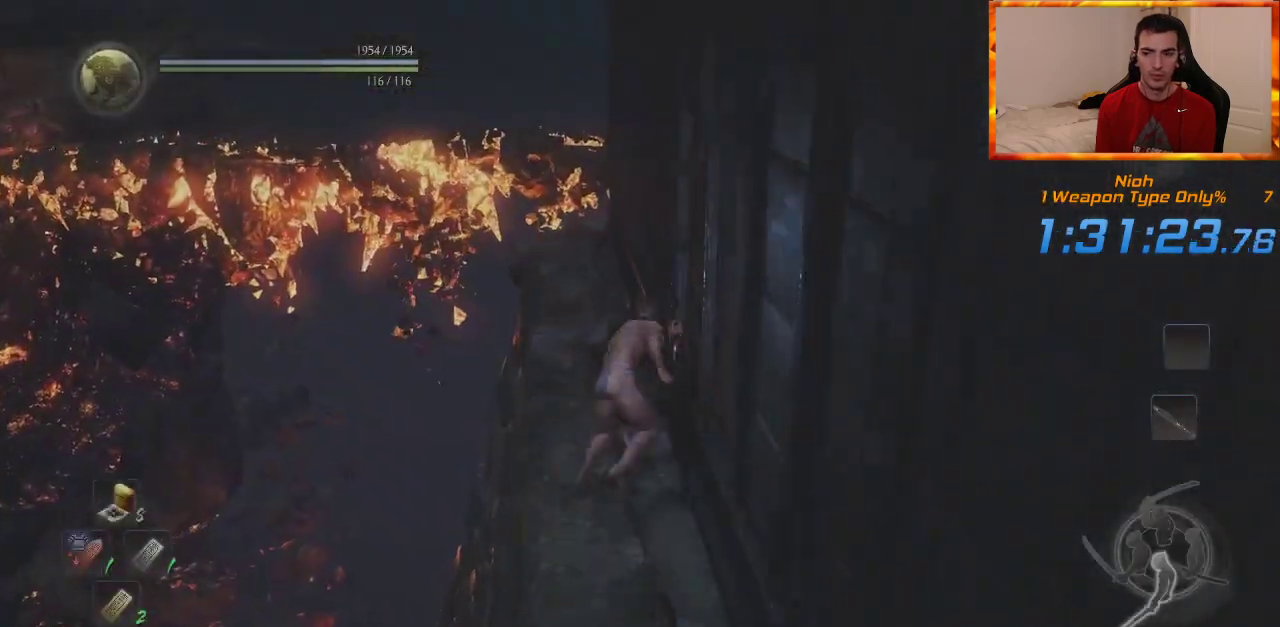
{"dt_ms": 1000, "buttons": [], "left_stick": "up", "right_stick": "center", "events": [[317, "right_stick", "down-right"], [533, "right_stick", "center"], [667, "right_stick", "right"], [867, "right_stick", "center"]]}
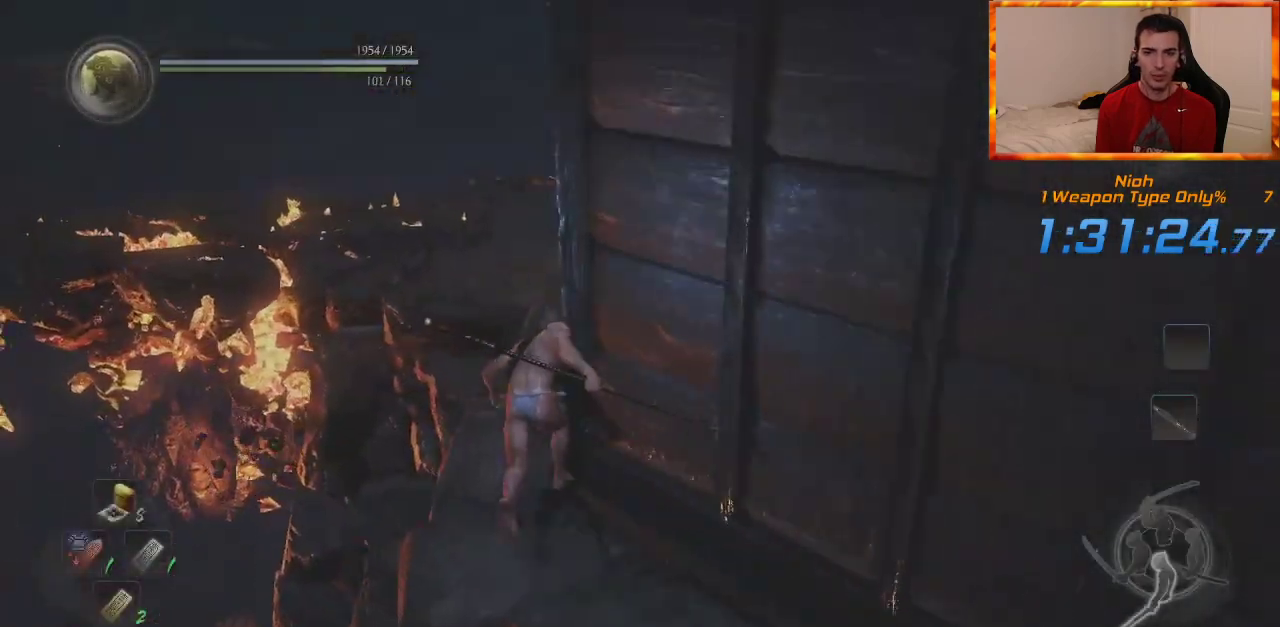
{"dt_ms": 500, "buttons": [], "left_stick": "up", "right_stick": "up-left", "events": [[483, "right_stick", "up-left"]]}
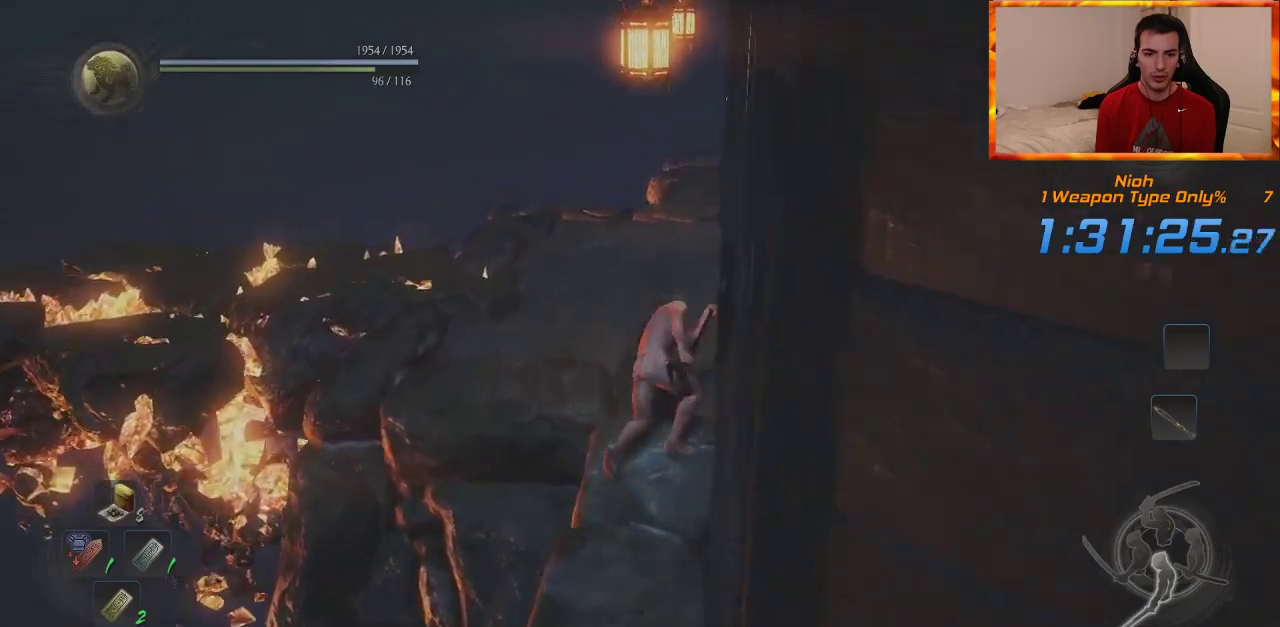
{"dt_ms": 500, "buttons": [], "left_stick": "up", "right_stick": "up-left", "events": [[150, "right_stick", "center"], [283, "right_stick", "up-left"]]}
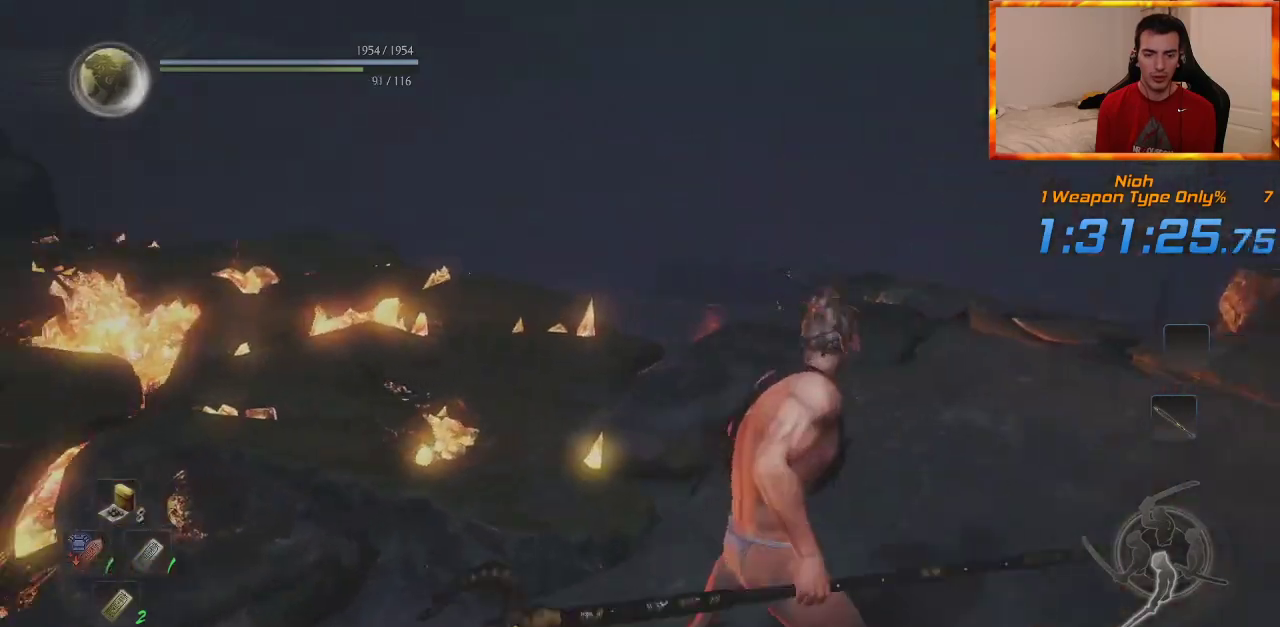
{"dt_ms": 500, "buttons": [], "left_stick": "up", "right_stick": "up-left", "events": [[83, "right_stick", "center"], [367, "right_stick", "up-left"]]}
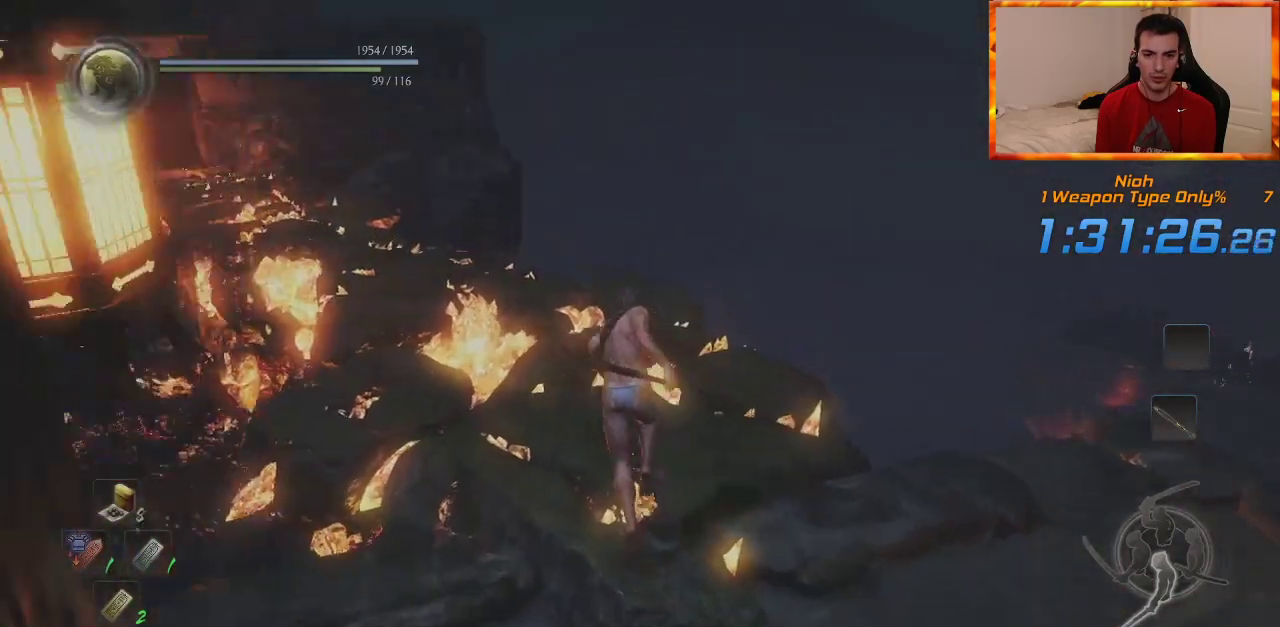
{"dt_ms": 500, "buttons": [], "left_stick": "up", "right_stick": "up-left", "events": [[33, "right_stick", "center"], [150, "right_stick", "up-left"], [283, "right_stick", "center"], [433, "right_stick", "up-left"]]}
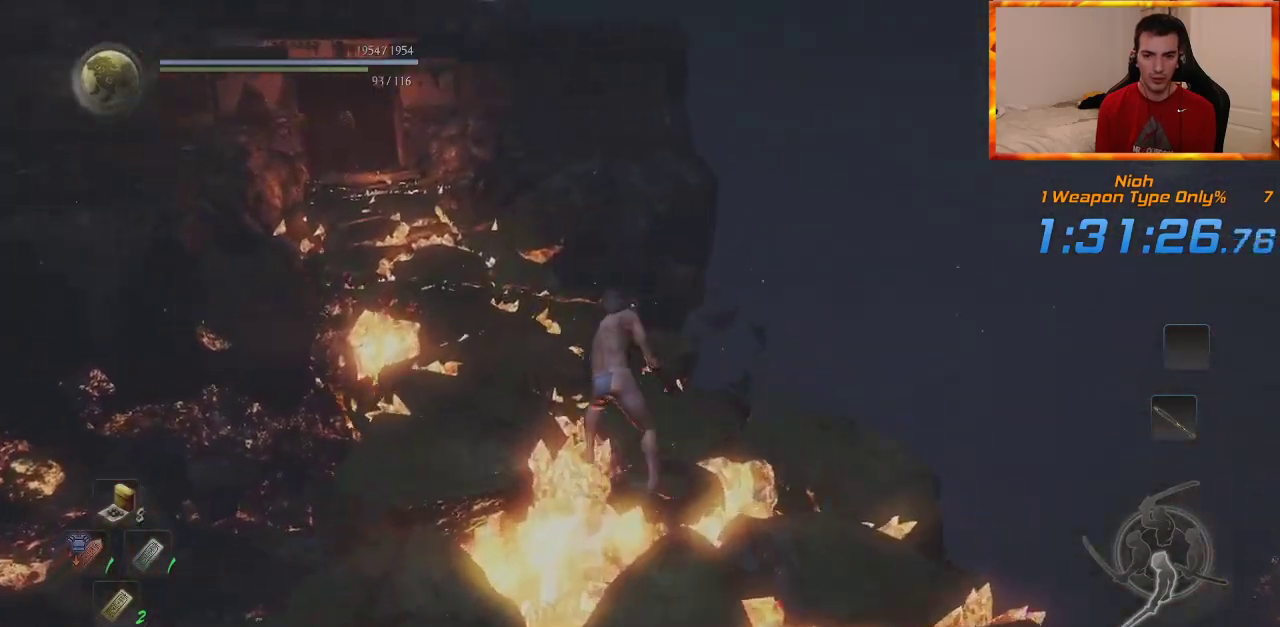
{"dt_ms": 500, "buttons": [], "left_stick": "up", "right_stick": "center", "events": [[83, "right_stick", "center"]]}
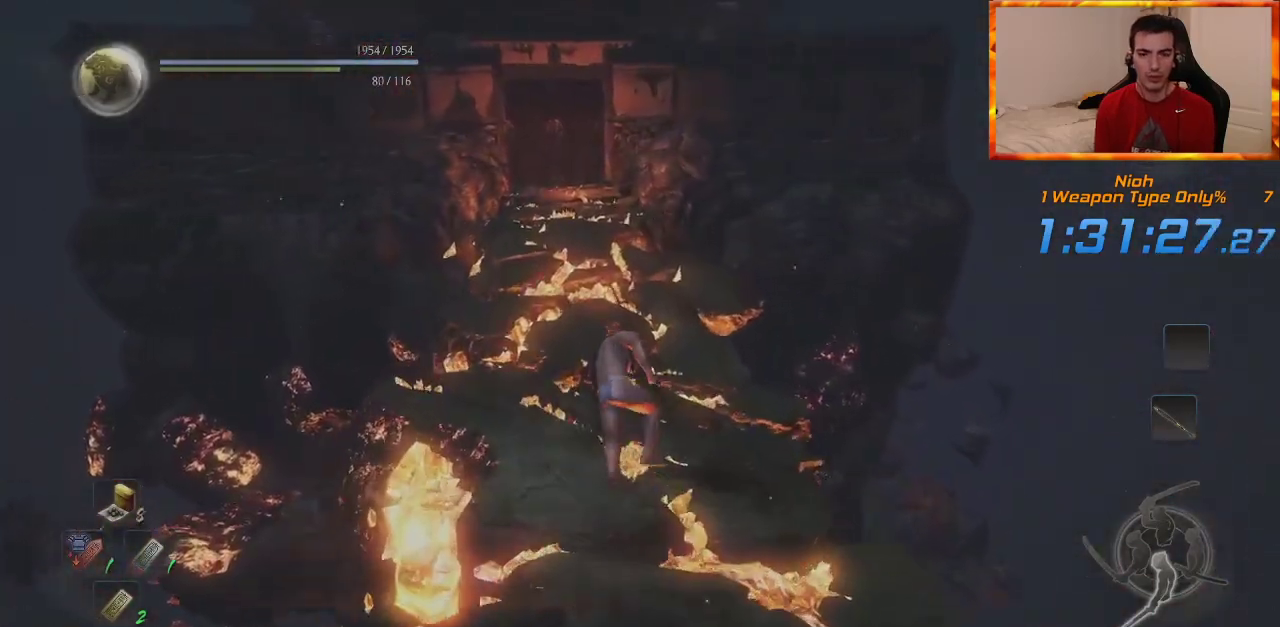
{"dt_ms": 500, "buttons": [], "left_stick": "up", "right_stick": "center", "events": []}
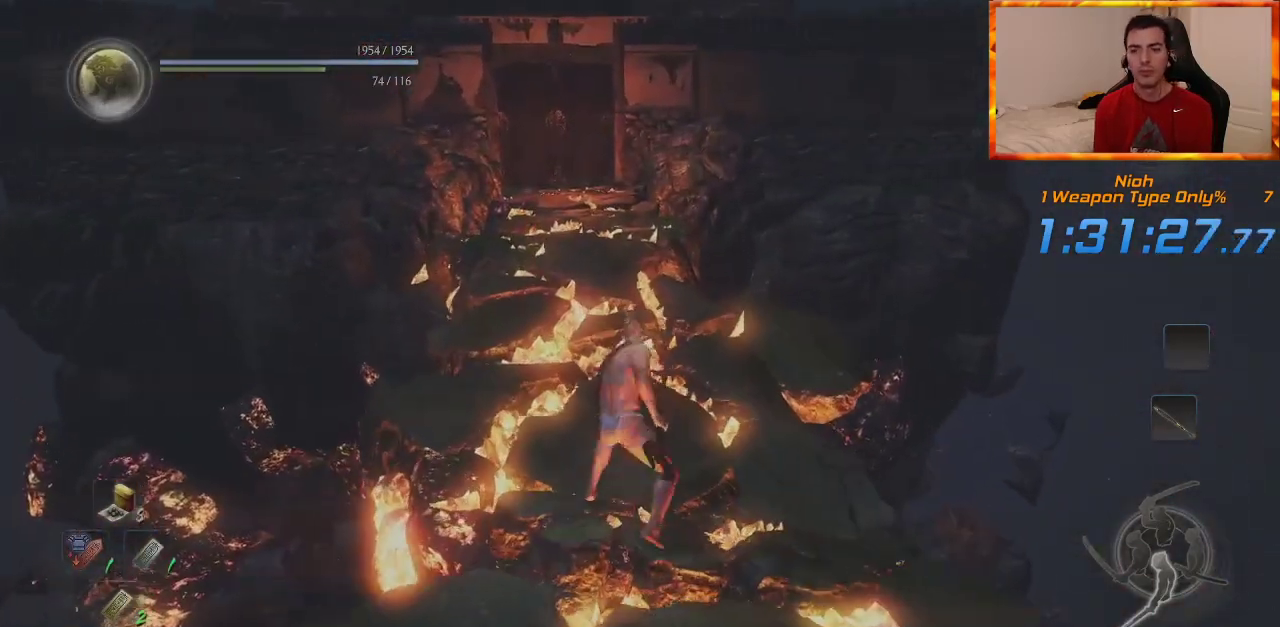
{"dt_ms": 500, "buttons": [], "left_stick": "up", "right_stick": "center", "events": []}
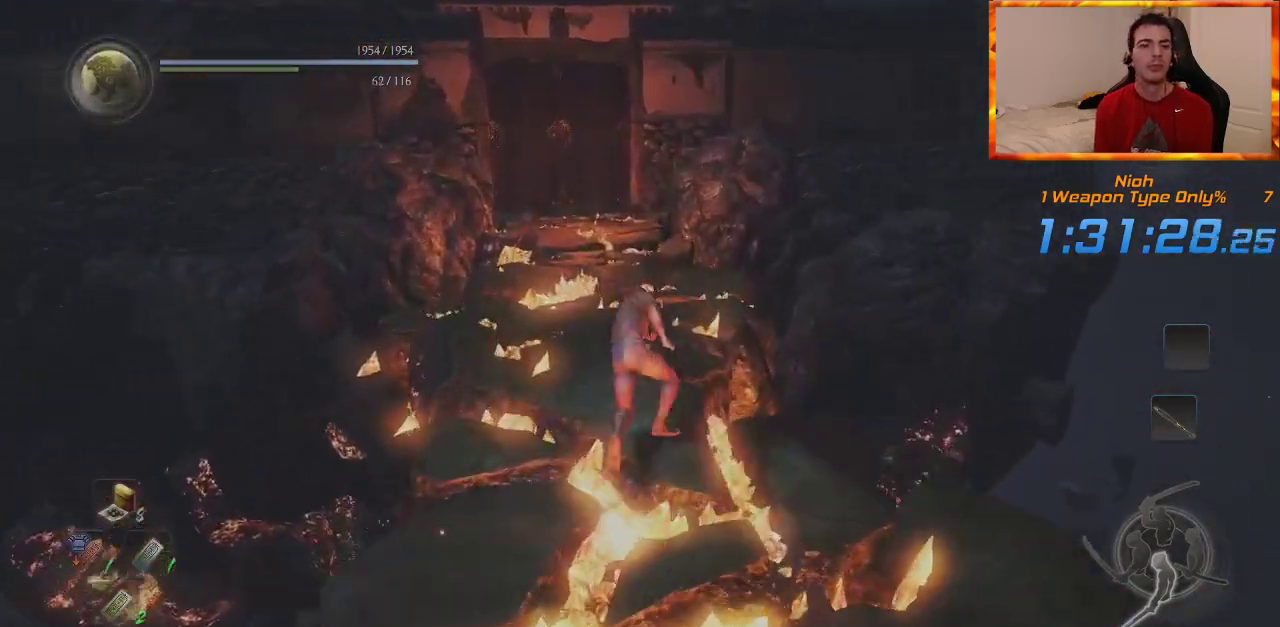
{"dt_ms": 500, "buttons": [], "left_stick": "up", "right_stick": "center", "events": []}
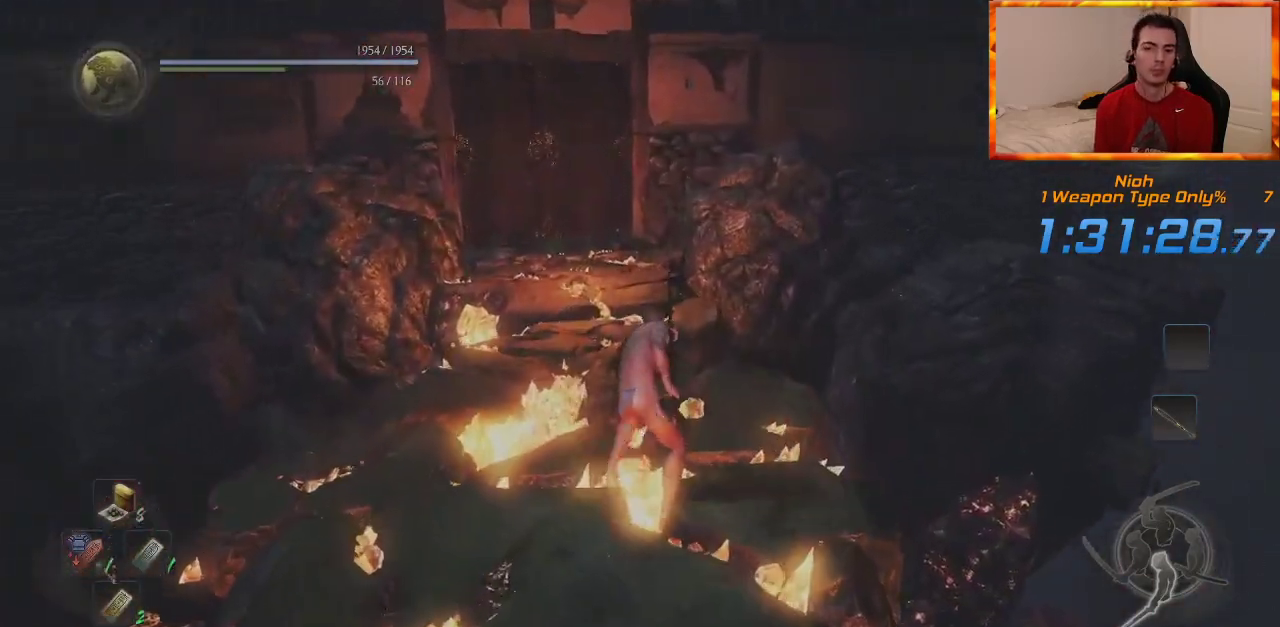
{"dt_ms": 500, "buttons": [], "left_stick": "up", "right_stick": "center", "events": []}
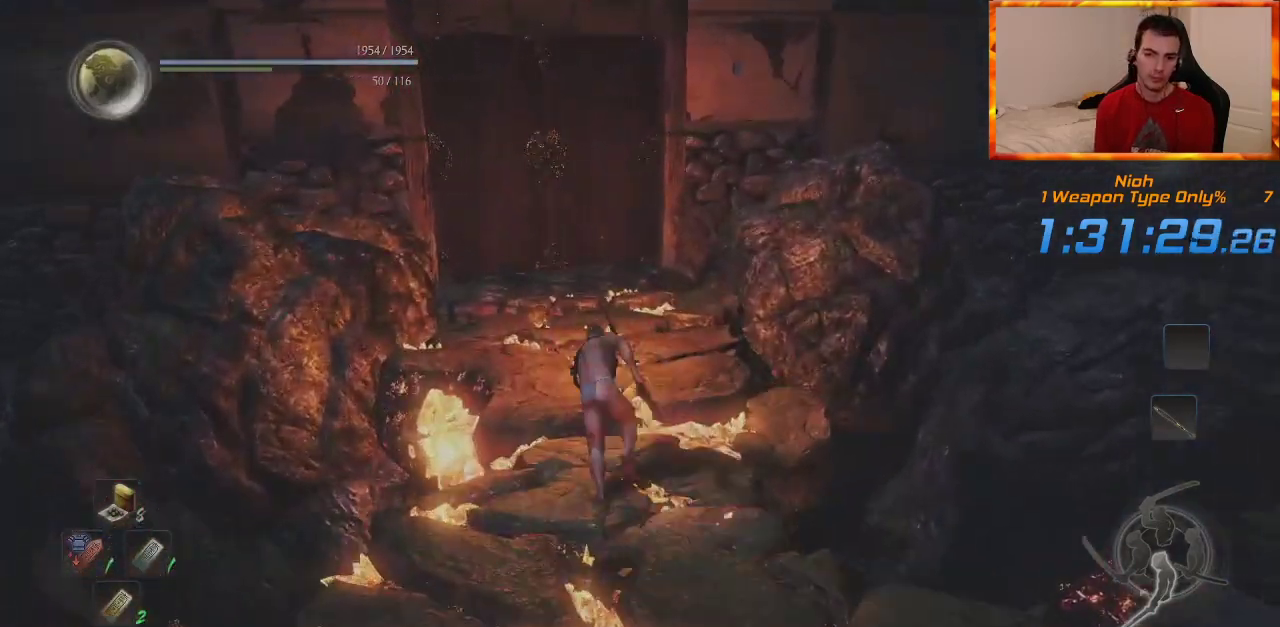
{"dt_ms": 500, "buttons": [], "left_stick": "up", "right_stick": "center", "events": []}
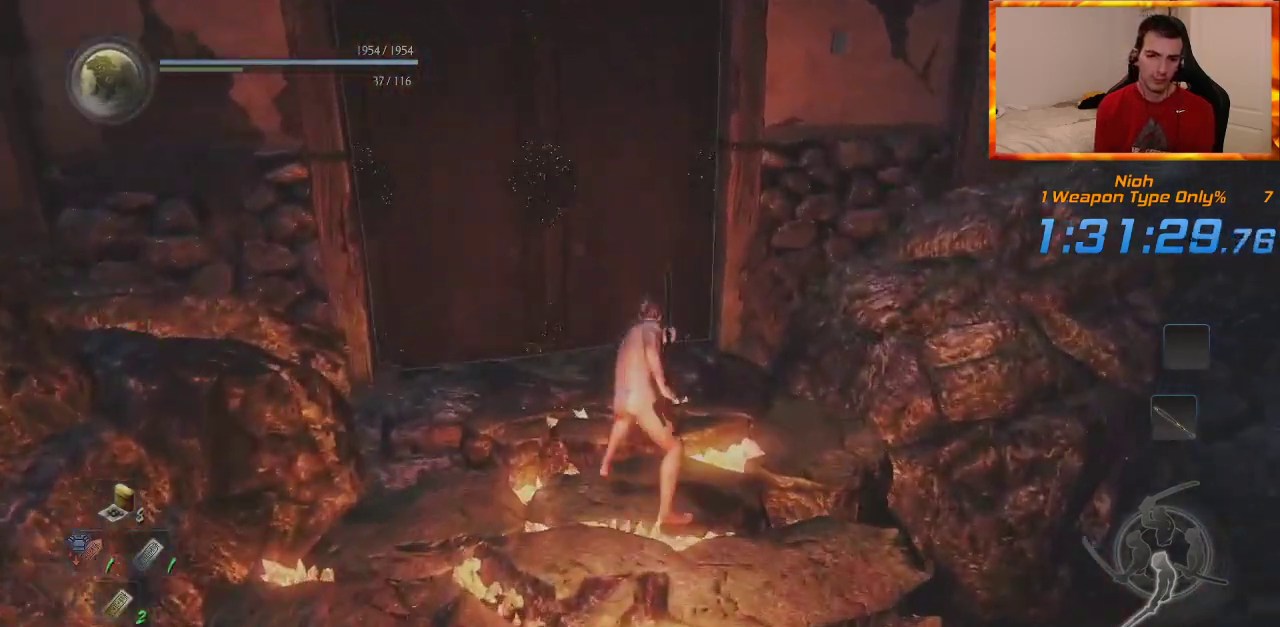
{"dt_ms": 500, "buttons": ["CIRCLE"], "left_stick": "up", "right_stick": "center", "events": [[250, "CIRCLE", "down"]]}
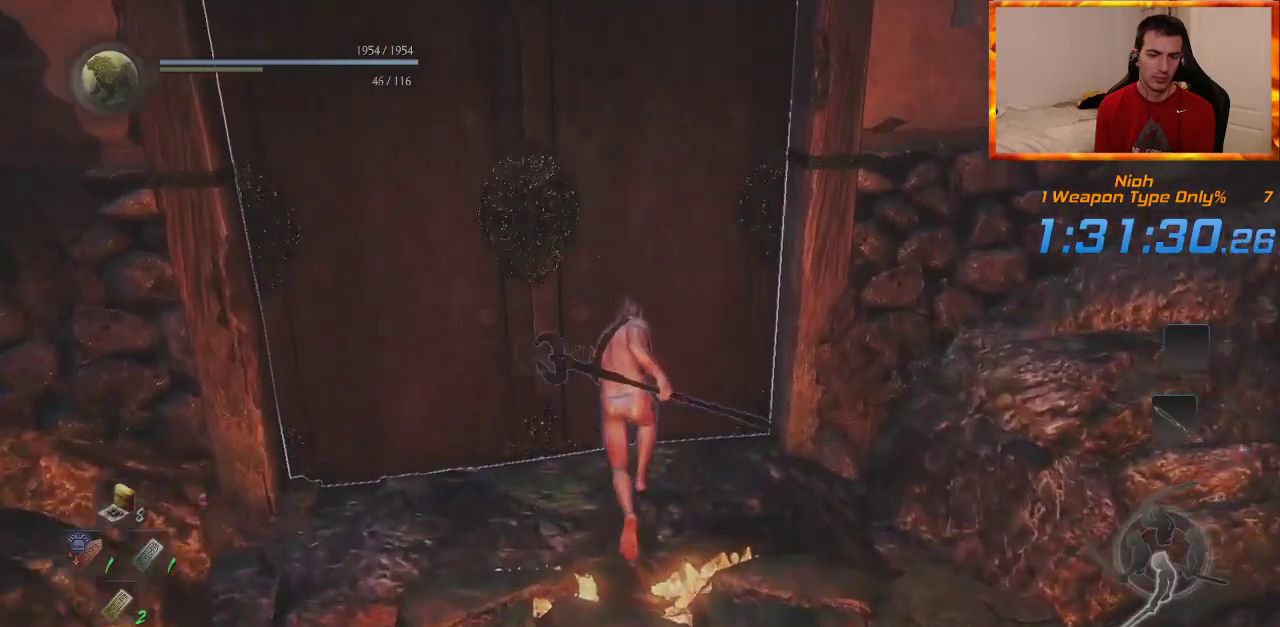
{"dt_ms": 500, "buttons": ["START"], "left_stick": "center", "right_stick": "center", "events": [[233, "CIRCLE", "up"], [233, "left_stick", "center"], [400, "START", "down"]]}
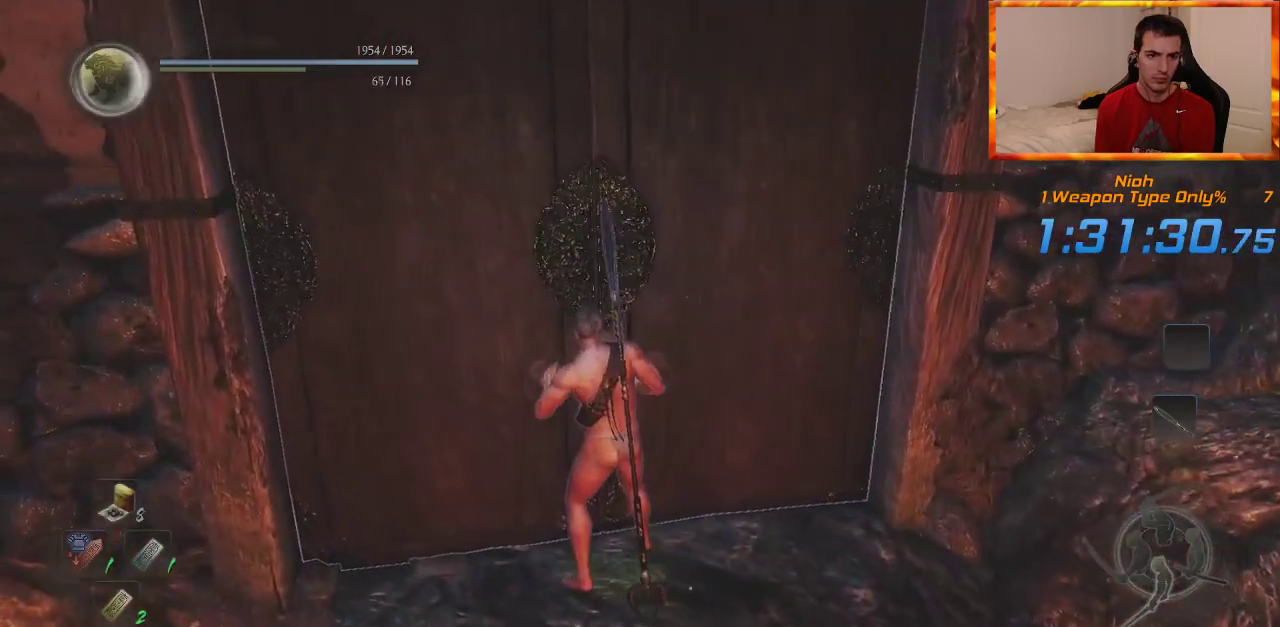
{"dt_ms": 500, "buttons": [], "left_stick": "center", "right_stick": "center", "events": [[67, "START", "up"]]}
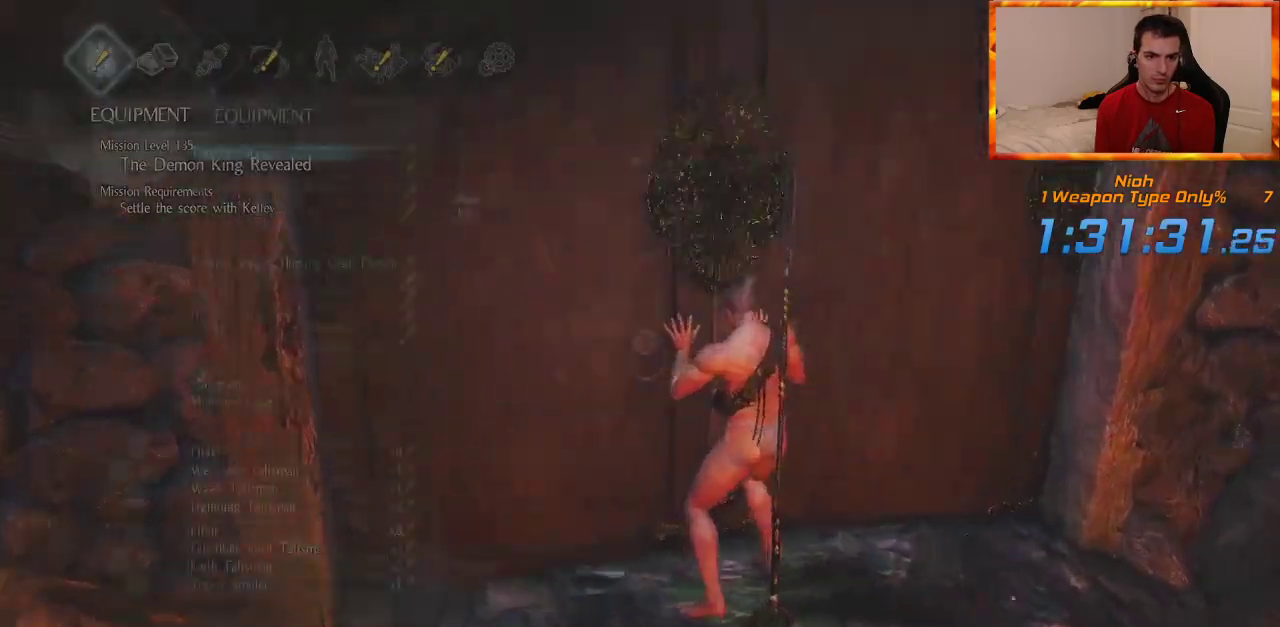
{"dt_ms": 500, "buttons": [], "left_stick": "center", "right_stick": "center", "events": []}
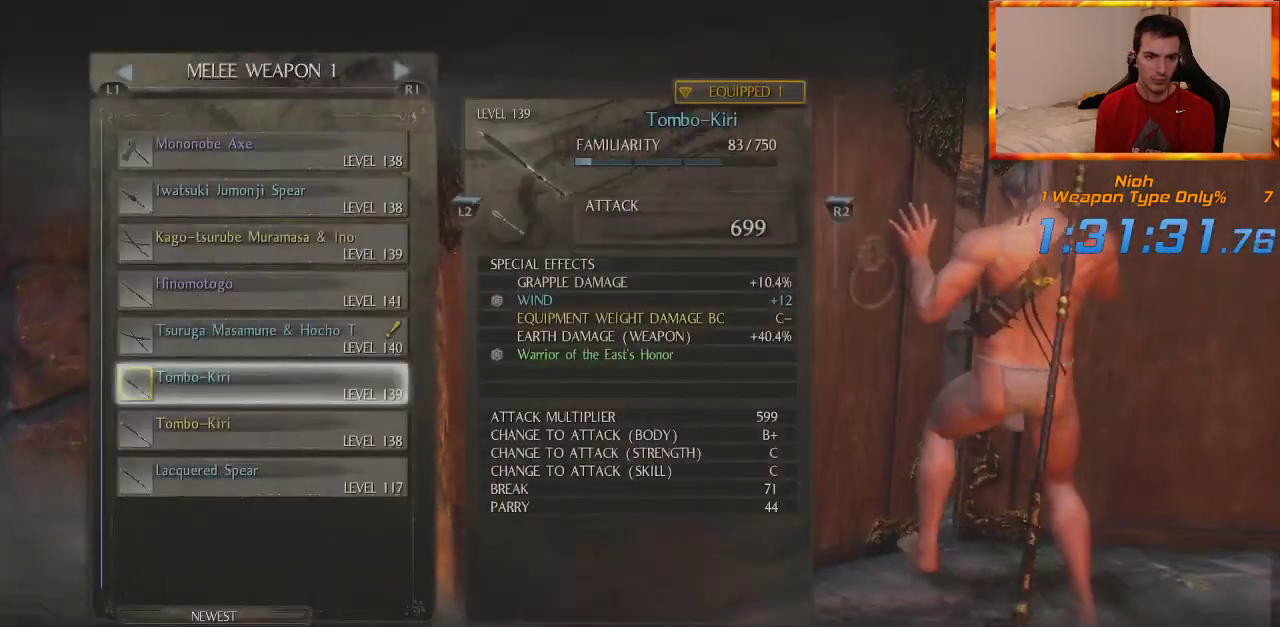
{"dt_ms": 500, "buttons": [], "left_stick": "center", "right_stick": "center", "events": [[133, "DPAD_UP", "down"], [233, "DPAD_UP", "up"], [350, "DPAD_UP", "down"], [483, "DPAD_UP", "up"]]}
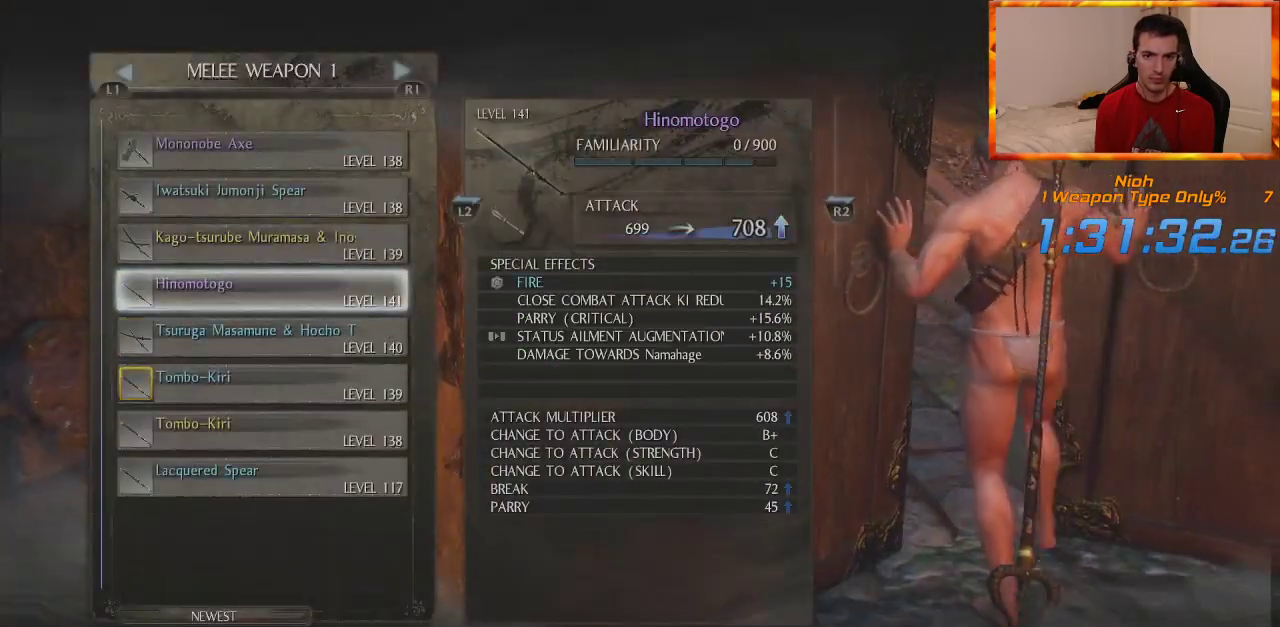
{"dt_ms": 500, "buttons": ["START"], "left_stick": "center", "right_stick": "center", "events": [[467, "START", "down"]]}